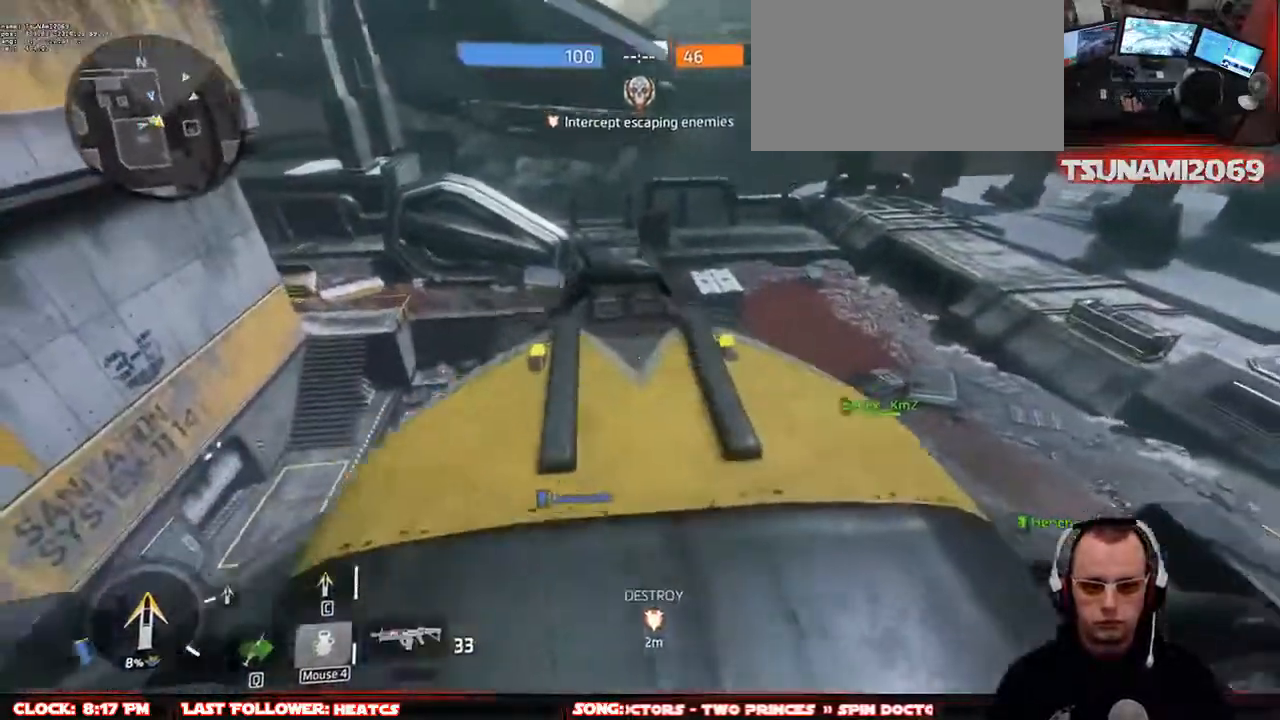
Gameplay with keyboard and mouse; each line is a JSON object with the keys and mouse buttons held at the frame after it. "events" lists presses ("down") and releases ("up") of "1", "2", "3", "4", "5", "a", "alt", "c", "ctrl", "d", "e", "f", "g", "q", "r", "s", "shift", "space", "t", "tab", "v", "w", "x", "z", "mouse_left", "mouse_middle", "mouse_right", "mouse_mb4", "mouse_mb5", "mouse_wheel_up" and "mouse_wheel_down" between this image and that frame as [ms after this image, input, new state], when the widget could be followed in between. "mouse_left", "mouse_middle", "mouse_right", "mouse_mb4", "mouse_mb5", "mouse_wheel_up", "mouse_wheel_down" = the "left", "middle", "right", "mb4", "mb5", "wheel_up", "wheel_down" buttons of the "mouse" list. No other keys are recorded. Not read: mouse_move.
{"keys": ["s"], "mouse": [], "events": [[83, "2", "down"], [83, "d", "up"], [83, "s", "down"], [133, "2", "up"], [367, "mouse_left", "down"], [417, "1", "down"], [417, "mouse_left", "up"], [467, "1", "up"]]}
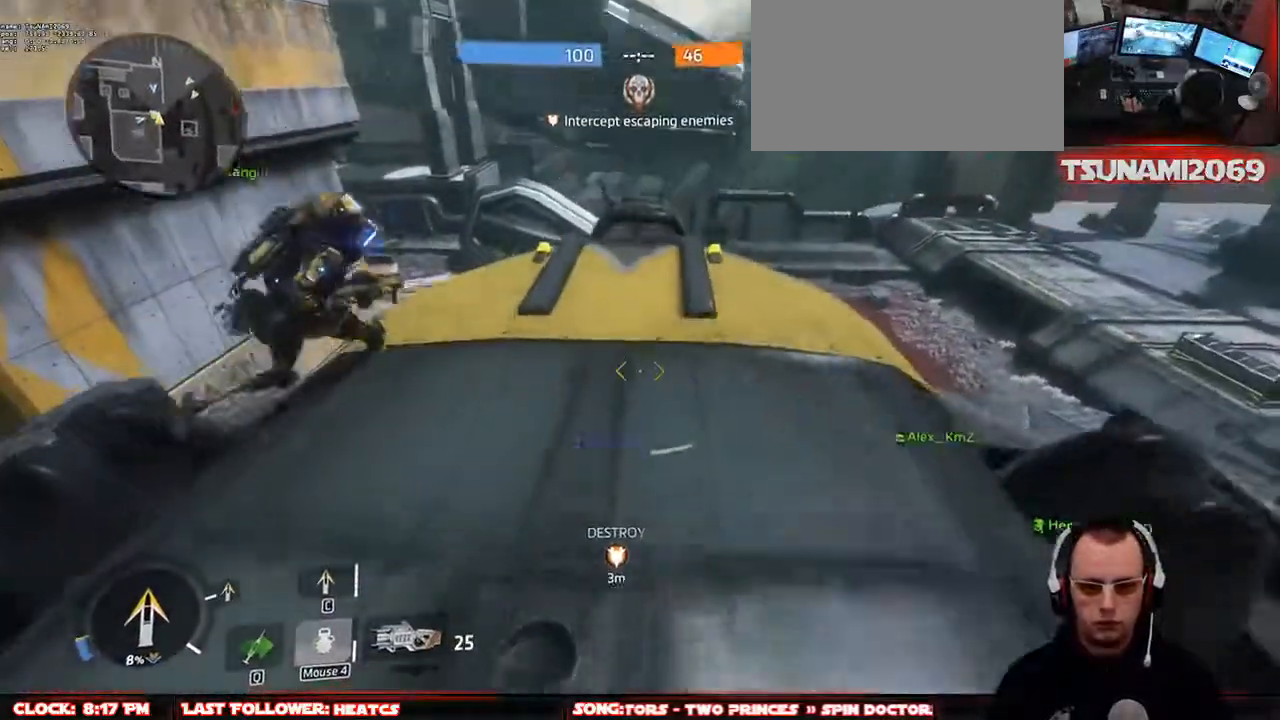
{"keys": [], "mouse": [], "events": [[17, "2", "down"], [67, "2", "up"], [250, "s", "up"], [333, "mouse_left", "down"], [383, "1", "down"], [383, "mouse_left", "up"], [433, "1", "up"]]}
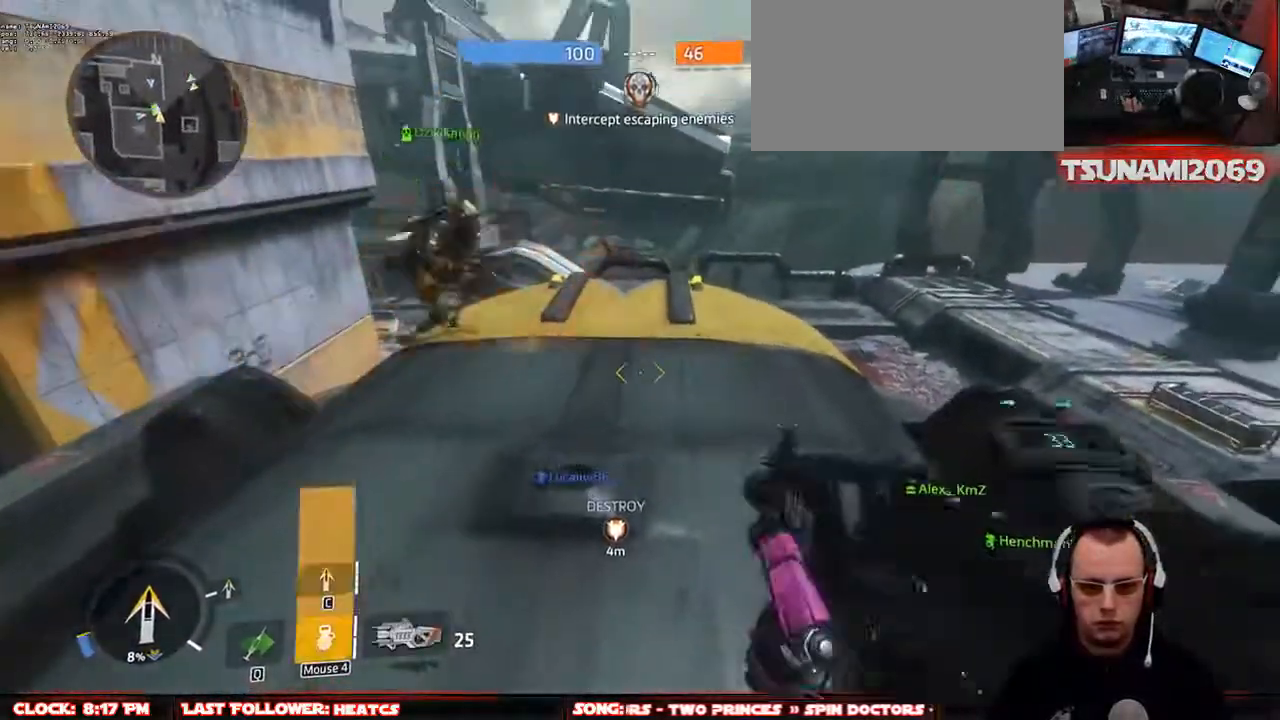
{"keys": ["1", "w"], "mouse": [], "events": [[267, "w", "down"], [450, "1", "down"]]}
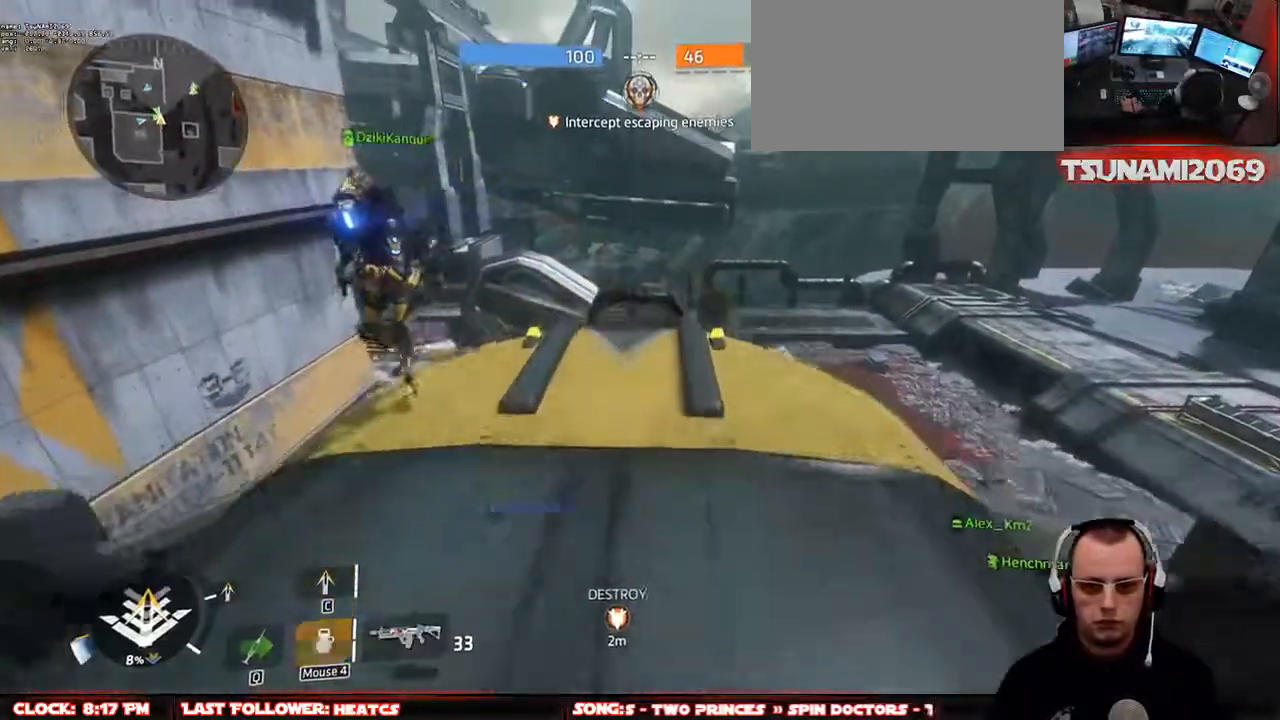
{"keys": ["d"], "mouse": [], "events": [[50, "1", "up"], [133, "w", "up"], [183, "w", "down"], [283, "d", "down"], [317, "w", "up"]]}
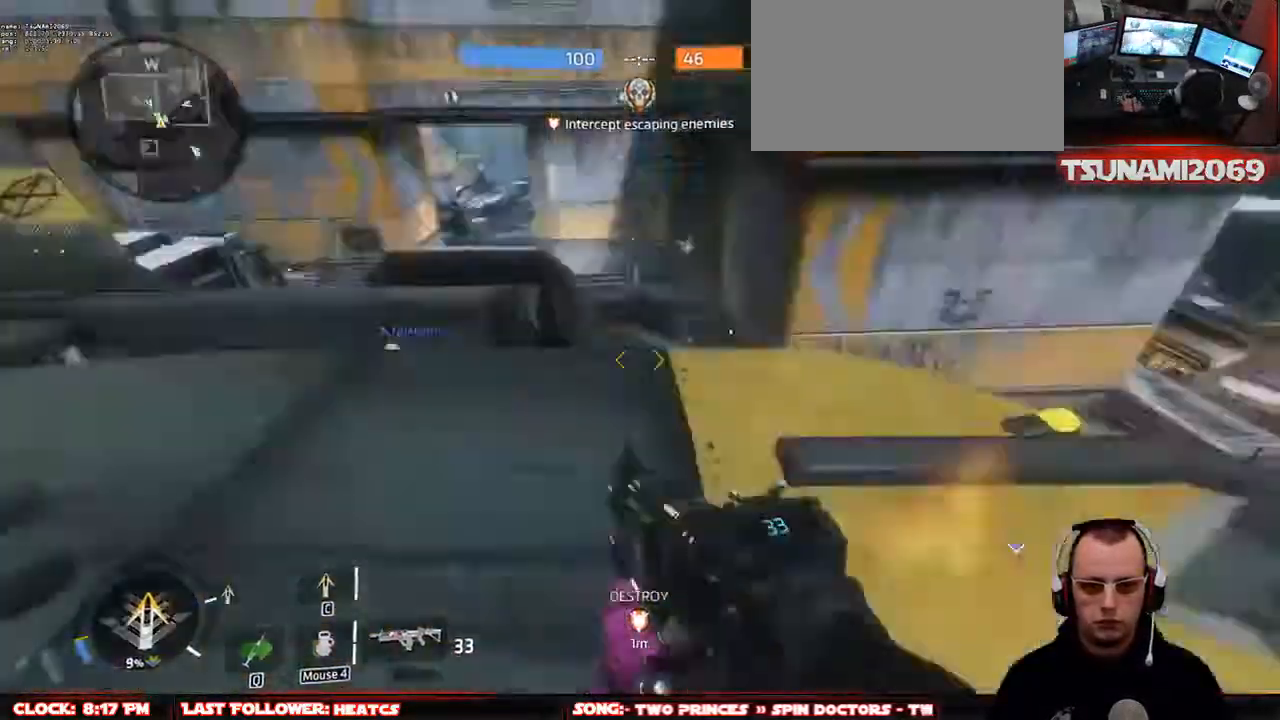
{"keys": [], "mouse": [], "events": [[200, "d", "up"]]}
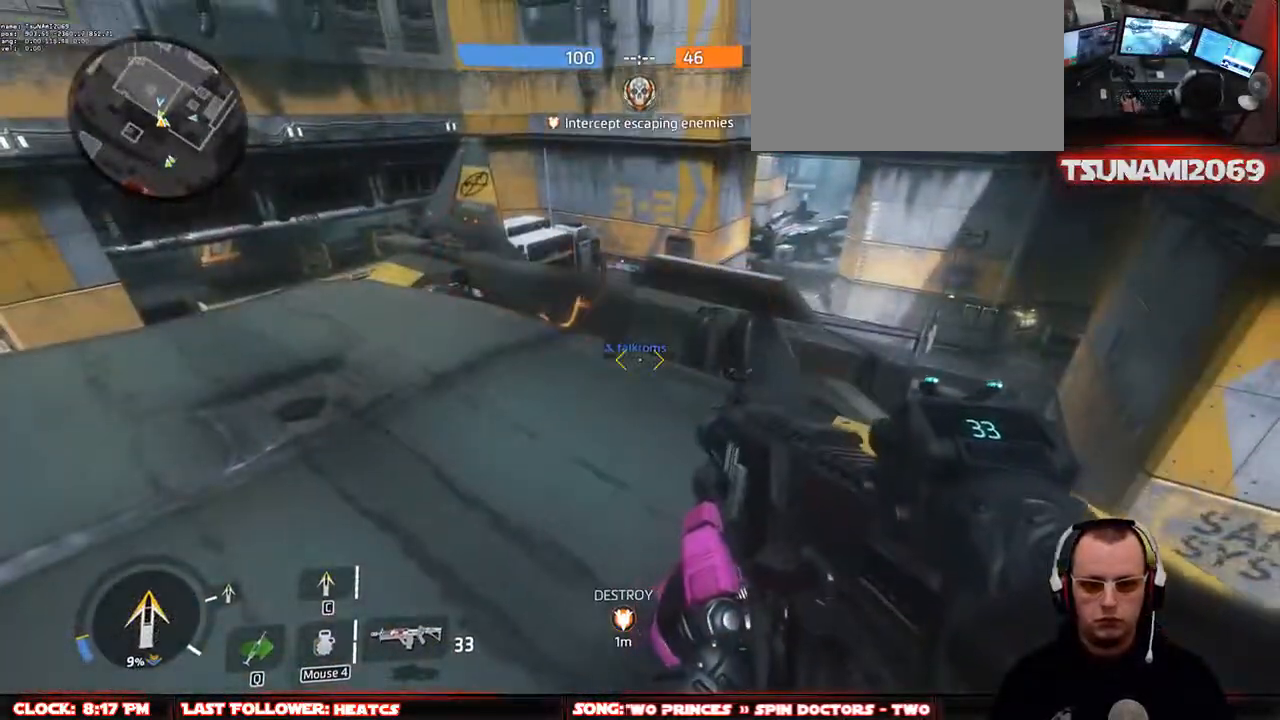
{"keys": [], "mouse": [], "events": []}
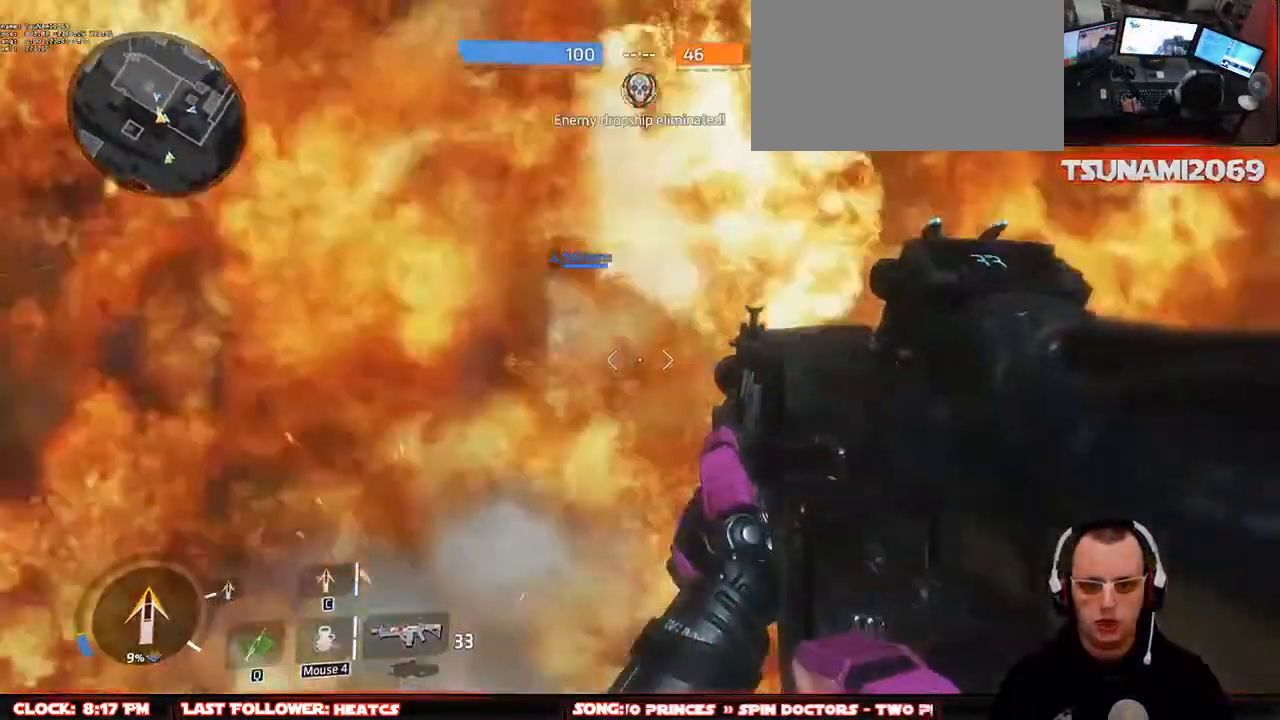
{"keys": ["w"], "mouse": [], "events": [[267, "w", "down"]]}
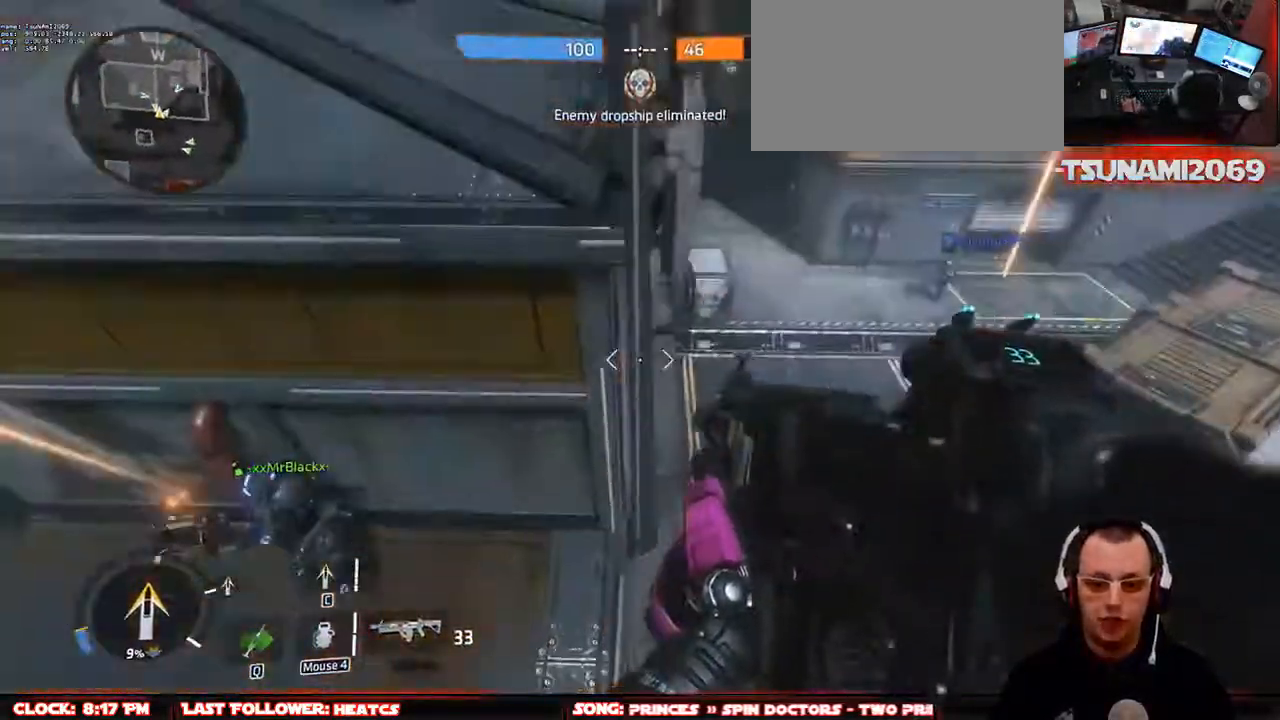
{"keys": ["w"], "mouse": [], "events": [[300, "space", "down"], [433, "space", "up"]]}
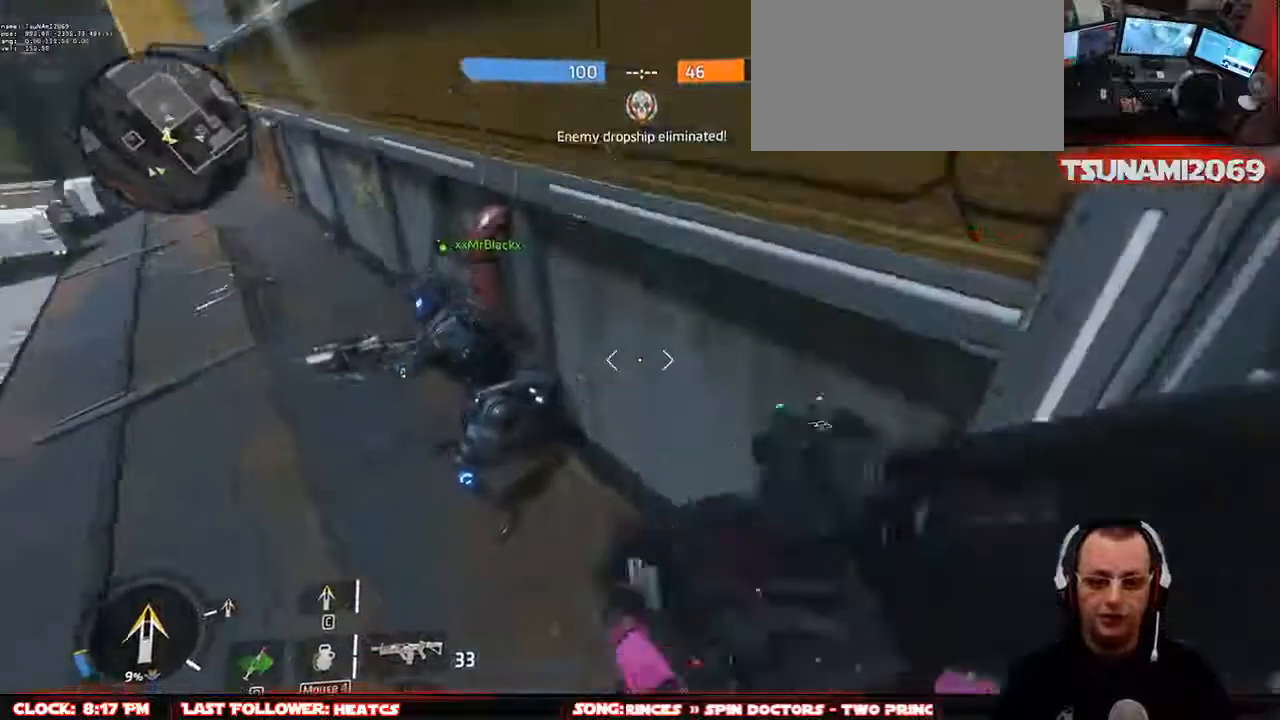
{"keys": ["w"], "mouse": [], "events": [[117, "space", "down"], [167, "d", "down"], [317, "space", "up"], [500, "d", "up"]]}
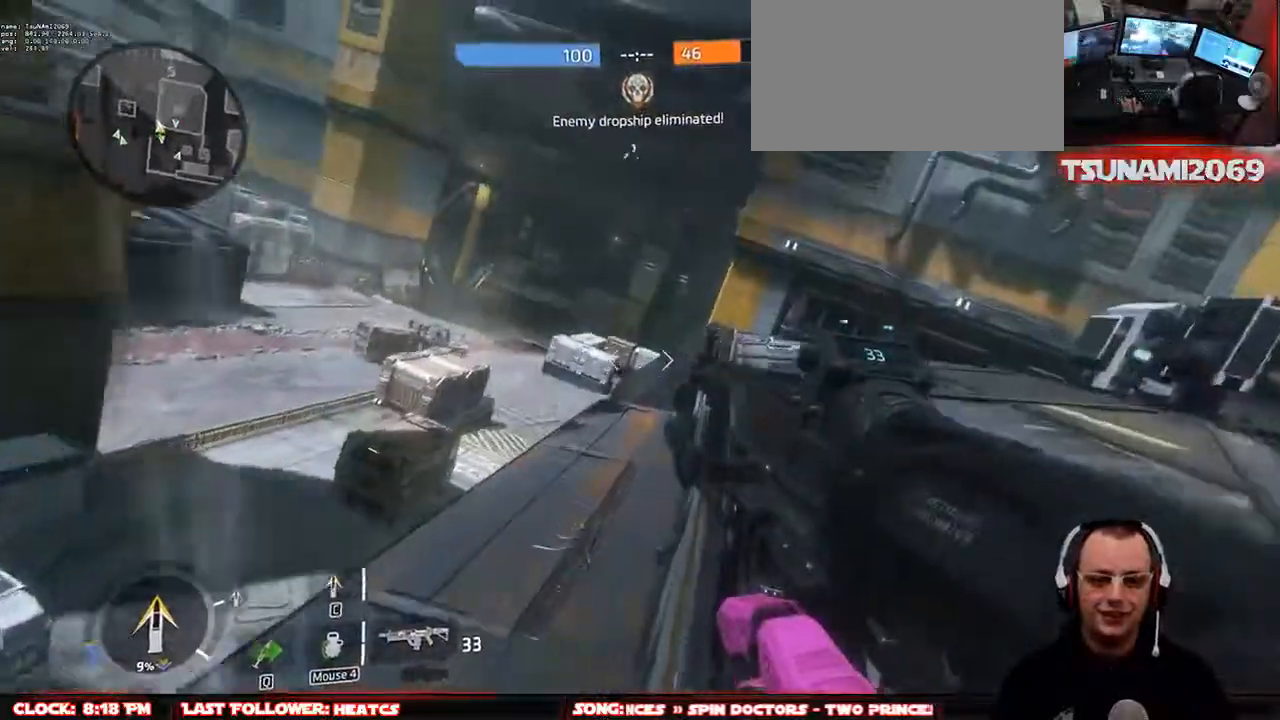
{"keys": ["d", "w"], "mouse": [], "events": [[133, "space", "down"], [283, "space", "up"], [317, "d", "down"]]}
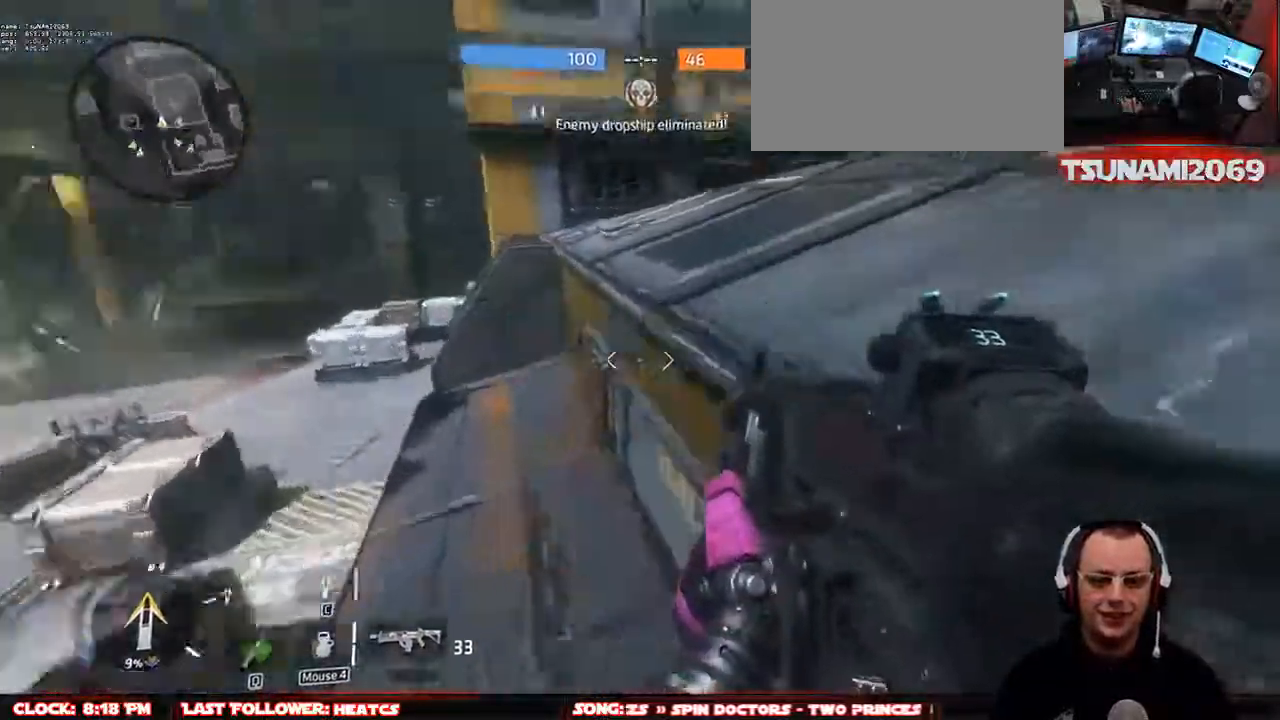
{"keys": ["w"], "mouse": [], "events": [[67, "d", "up"], [200, "space", "down"], [333, "space", "up"]]}
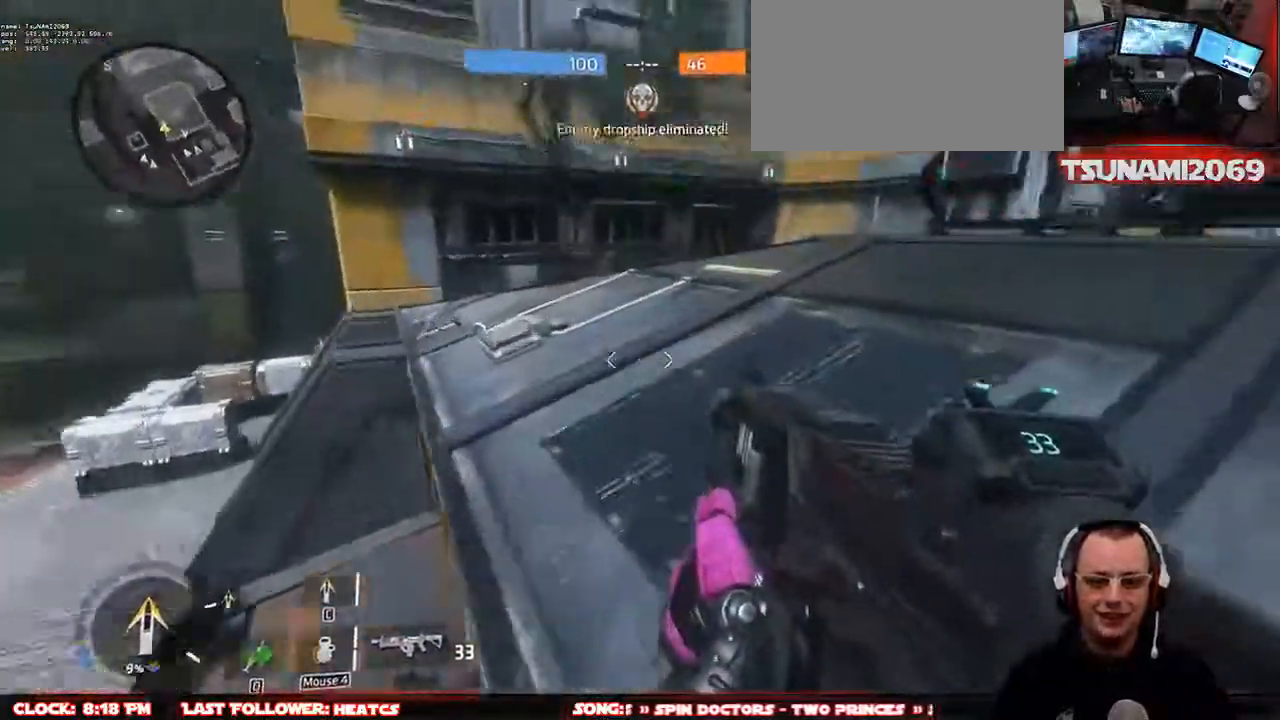
{"keys": ["w"], "mouse": [], "events": [[33, "d", "down"], [217, "d", "up"]]}
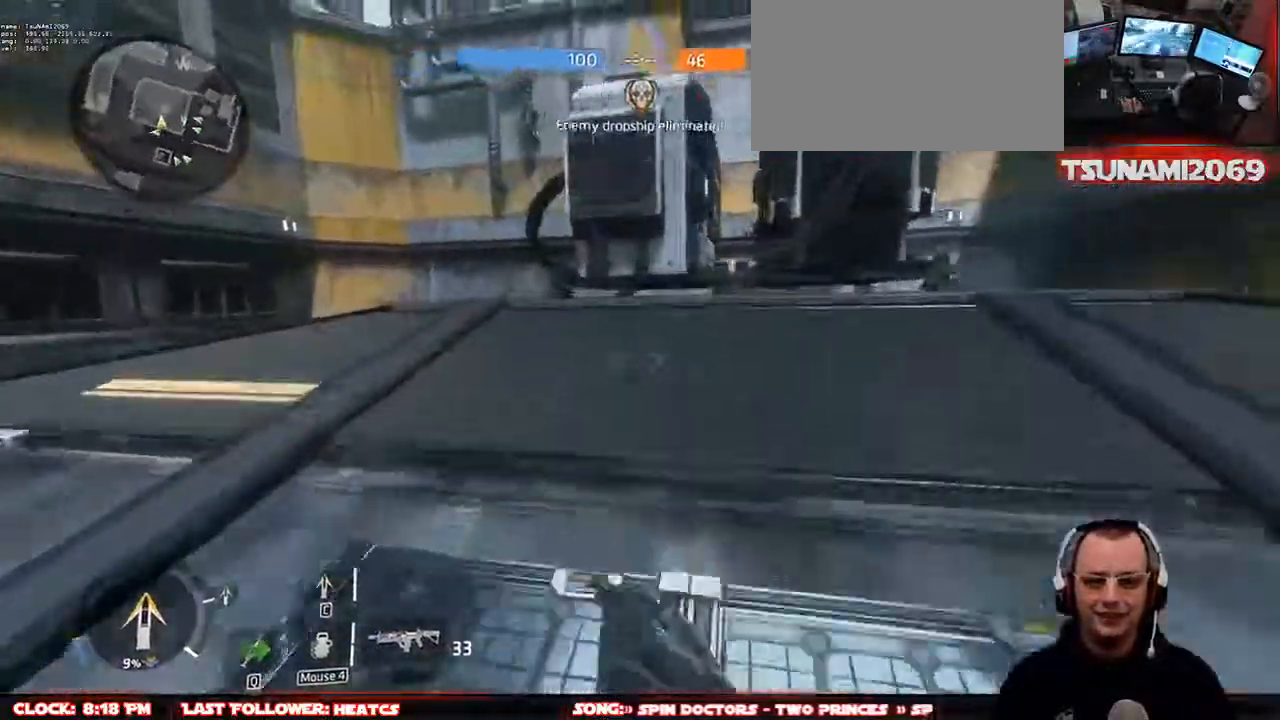
{"keys": ["space", "w"], "mouse": [], "events": [[50, "space", "down"], [183, "space", "up"], [417, "space", "down"]]}
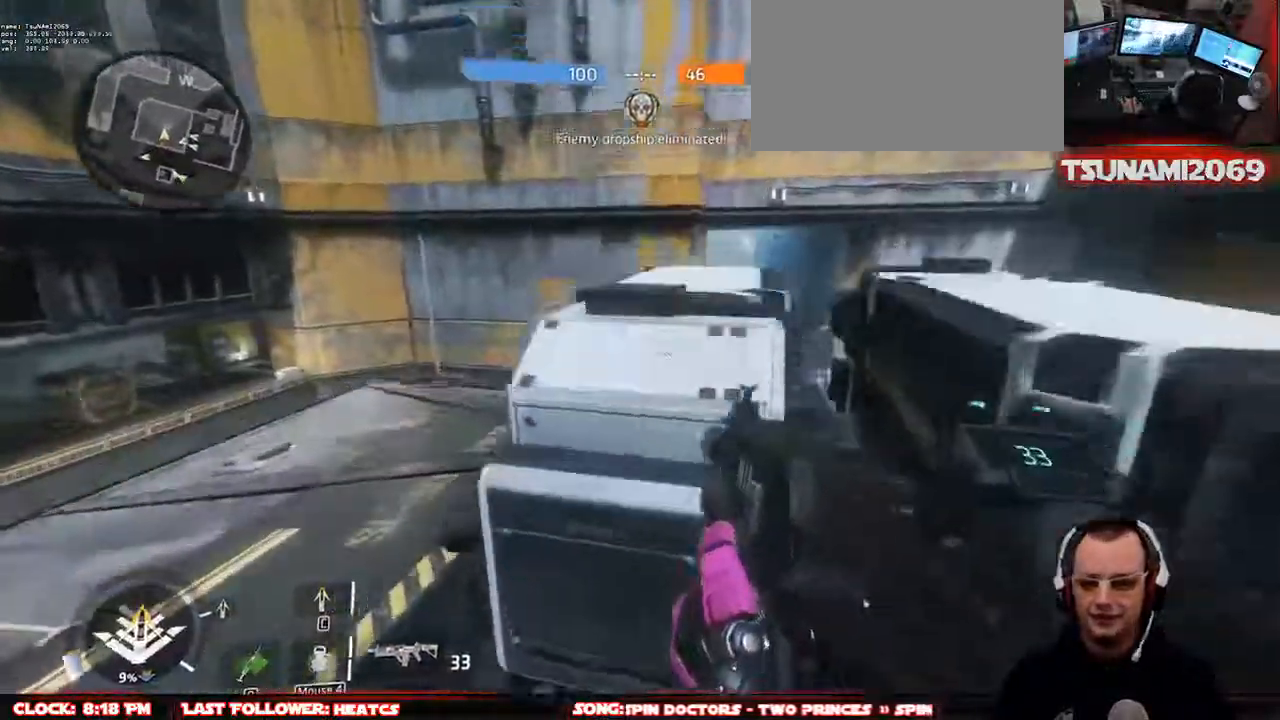
{"keys": ["space", "w"], "mouse": [], "events": [[100, "space", "up"], [483, "space", "down"]]}
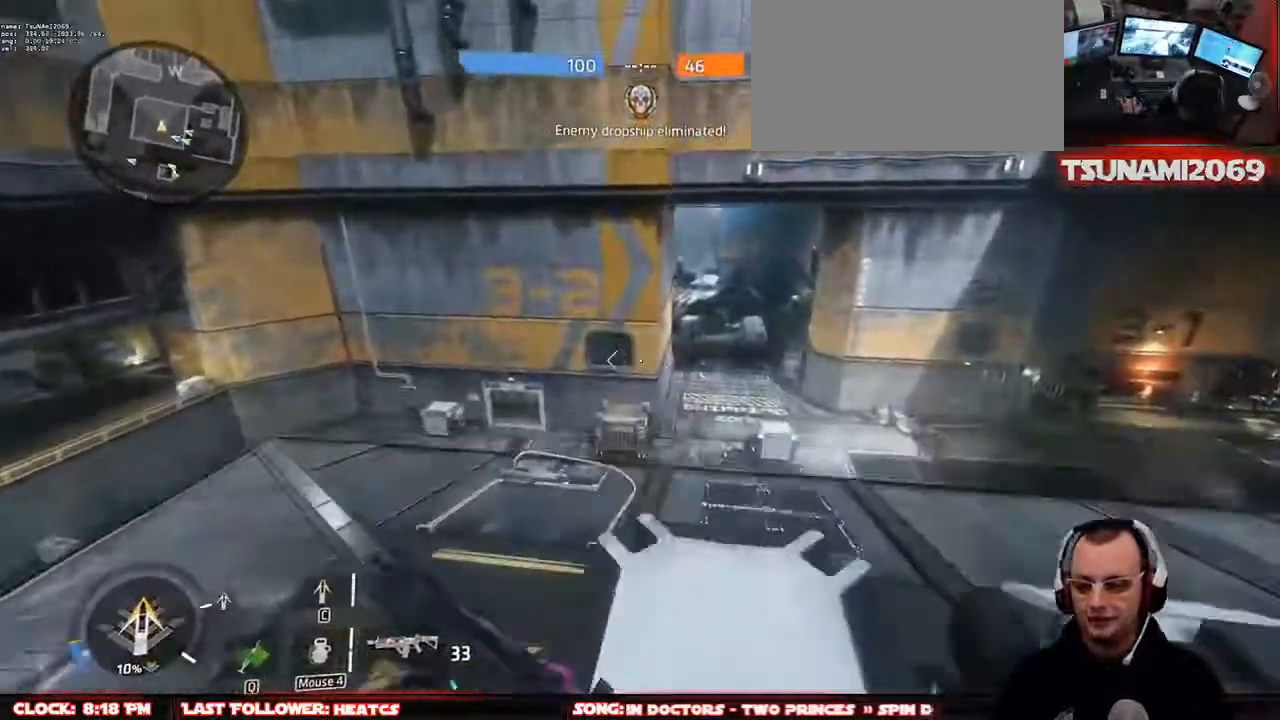
{"keys": ["w"], "mouse": [], "events": [[67, "space", "up"], [267, "space", "down"], [400, "space", "up"]]}
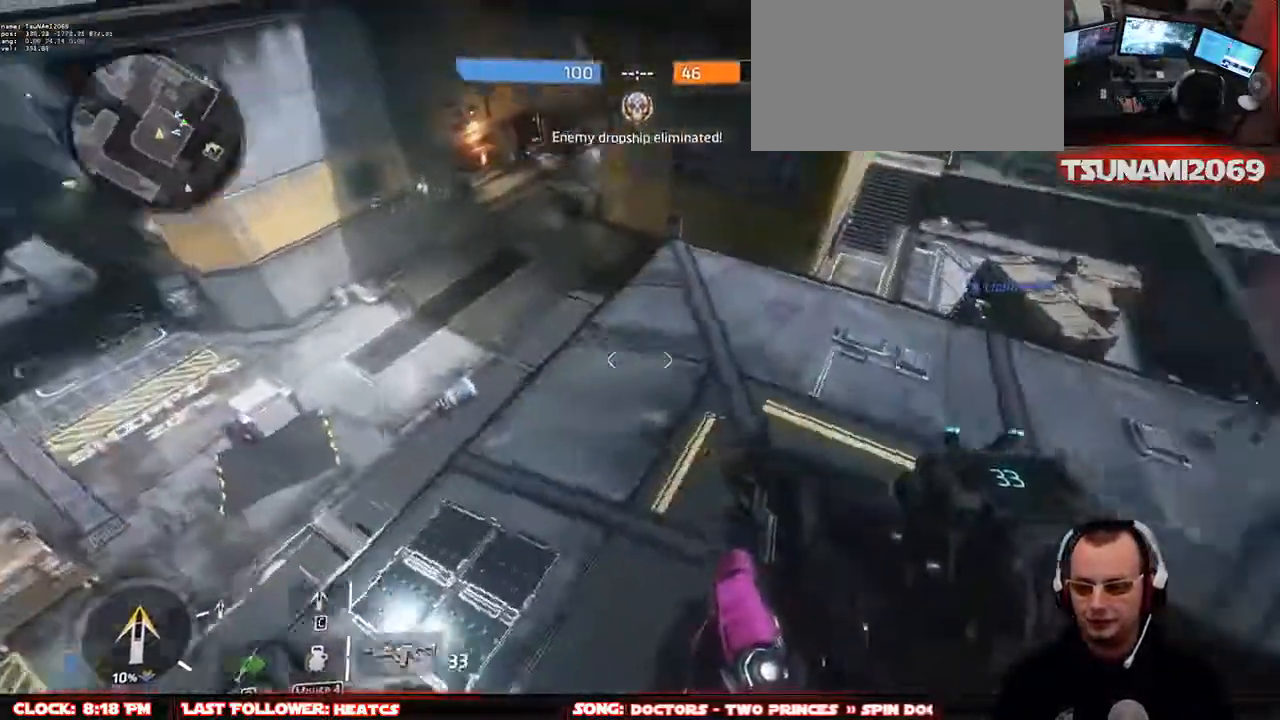
{"keys": ["w"], "mouse": [], "events": [[50, "r", "down"], [133, "r", "up"]]}
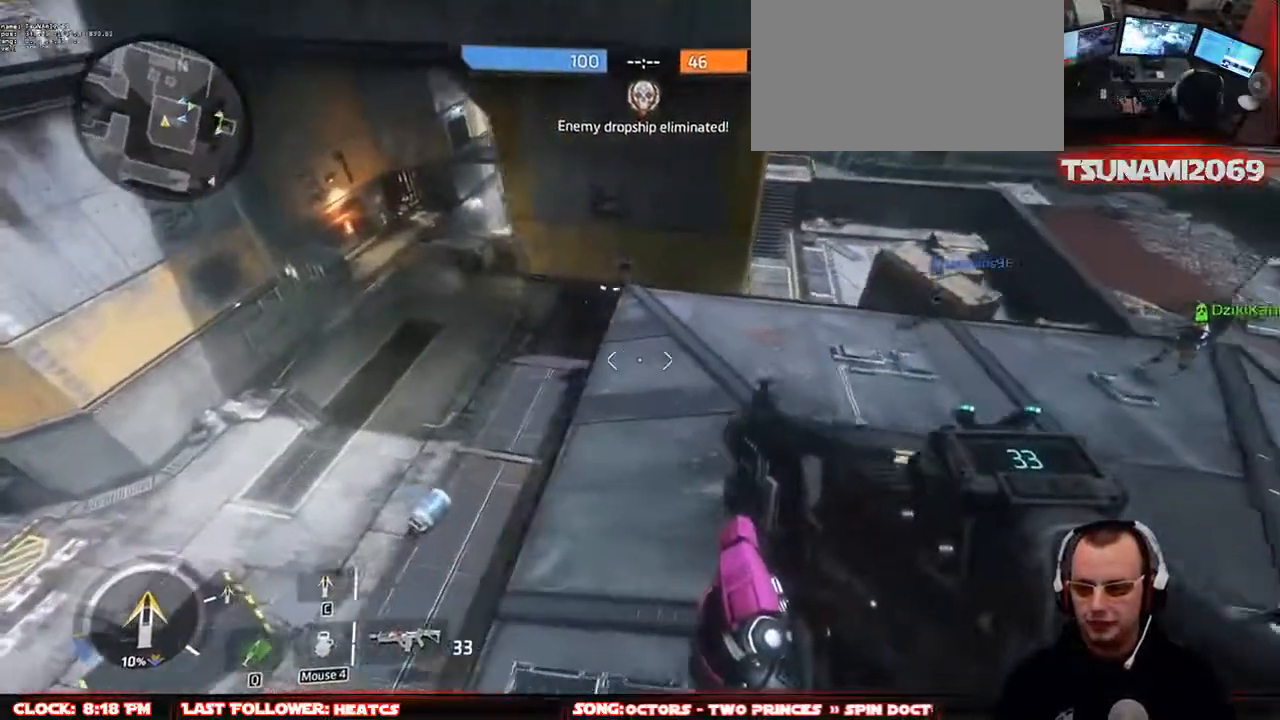
{"keys": ["a"], "mouse": [], "events": [[67, "w", "up"], [200, "a", "down"]]}
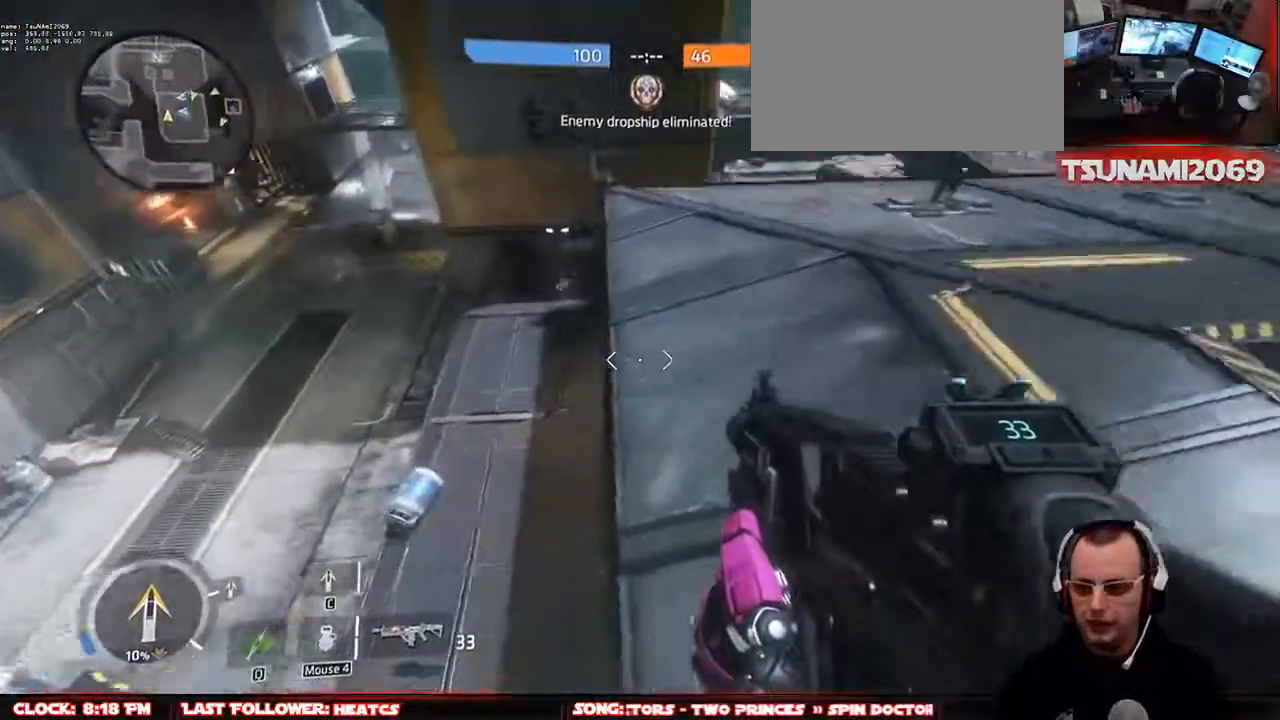
{"keys": ["w"], "mouse": [], "events": [[117, "w", "down"], [167, "a", "up"]]}
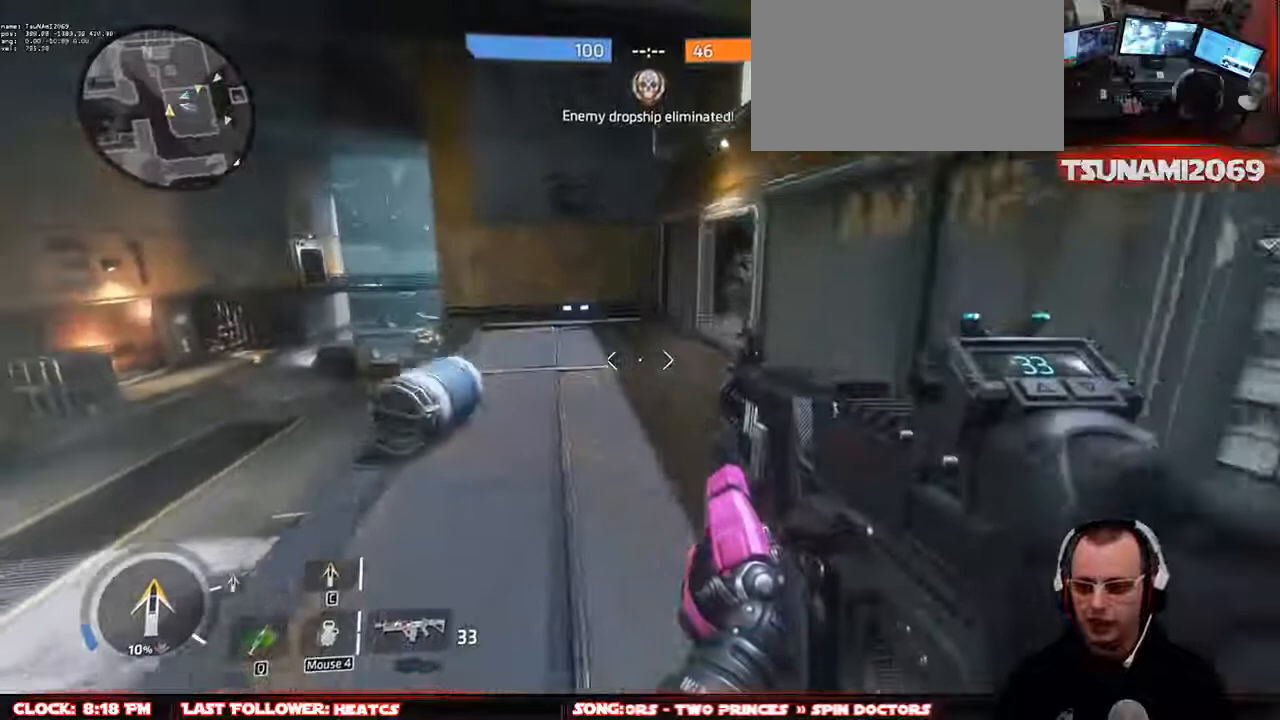
{"keys": ["w"], "mouse": [], "events": [[317, "r", "down"], [417, "r", "up"]]}
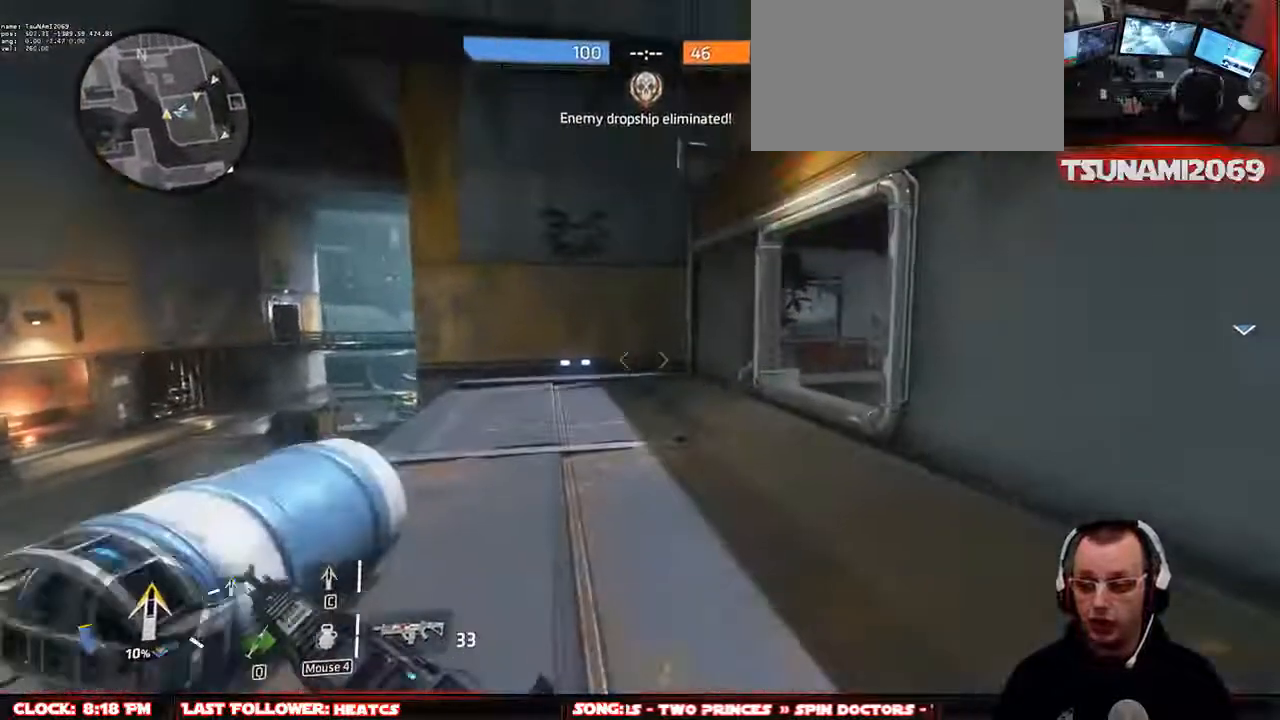
{"keys": ["d", "w"], "mouse": [], "events": [[50, "space", "down"], [150, "space", "up"], [250, "d", "down"], [300, "space", "down"], [383, "space", "up"]]}
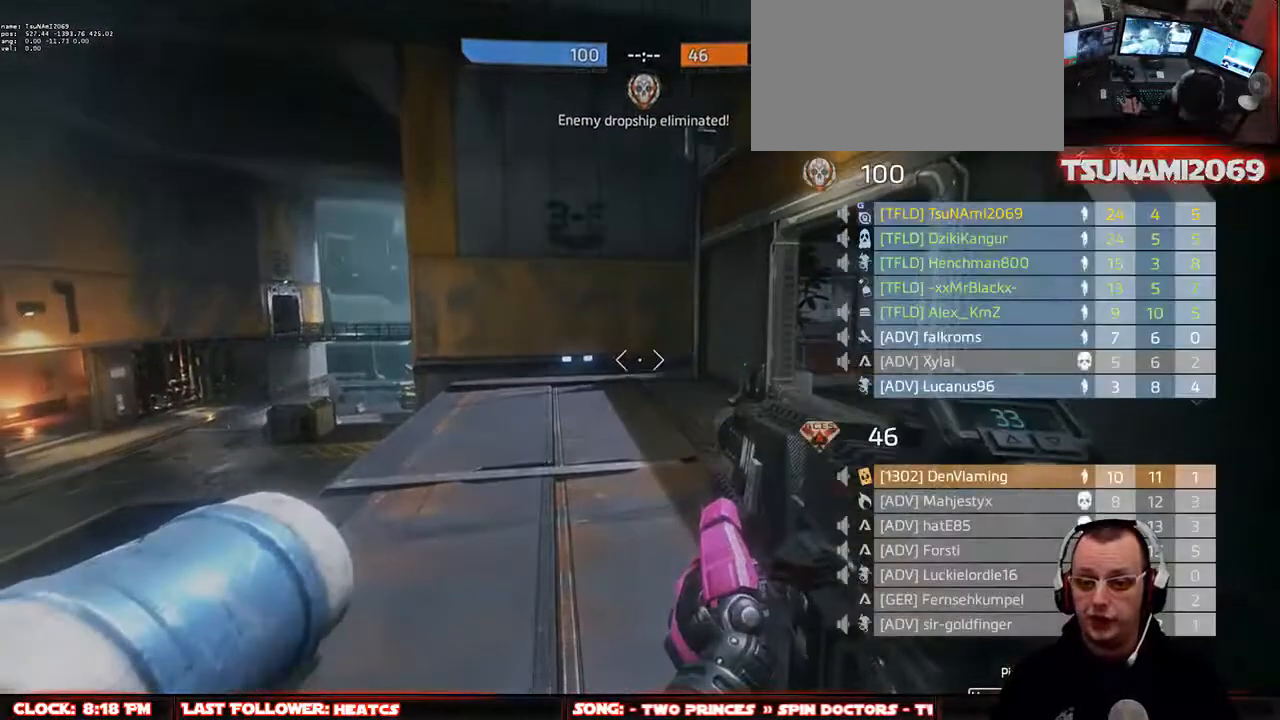
{"keys": [], "mouse": [], "events": [[67, "d", "up"], [67, "w", "up"]]}
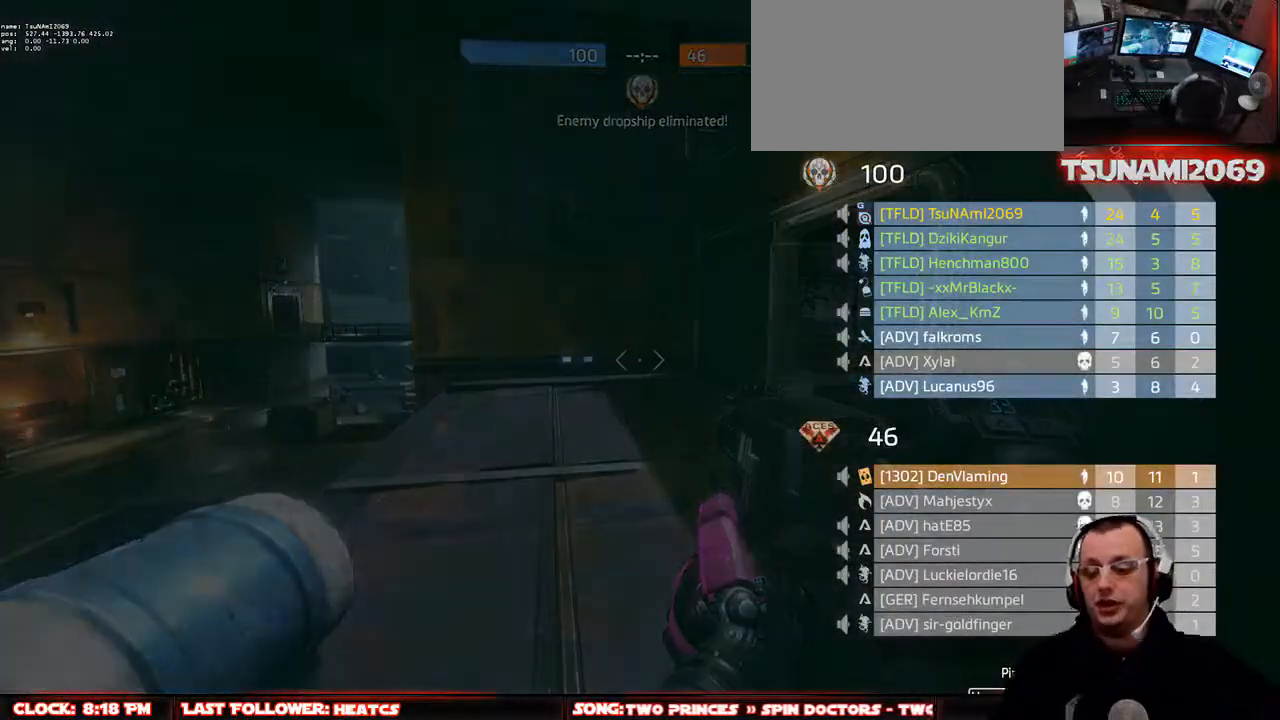
{"keys": [], "mouse": [], "events": []}
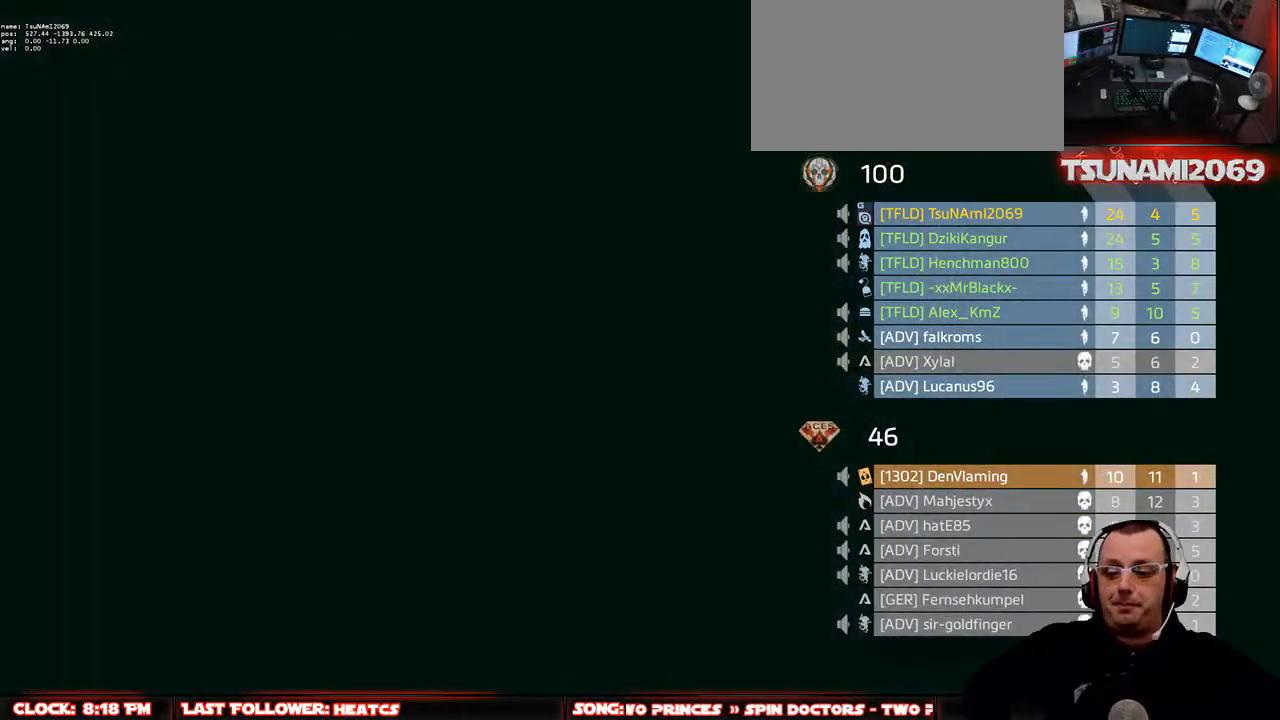
{"keys": [], "mouse": [], "events": []}
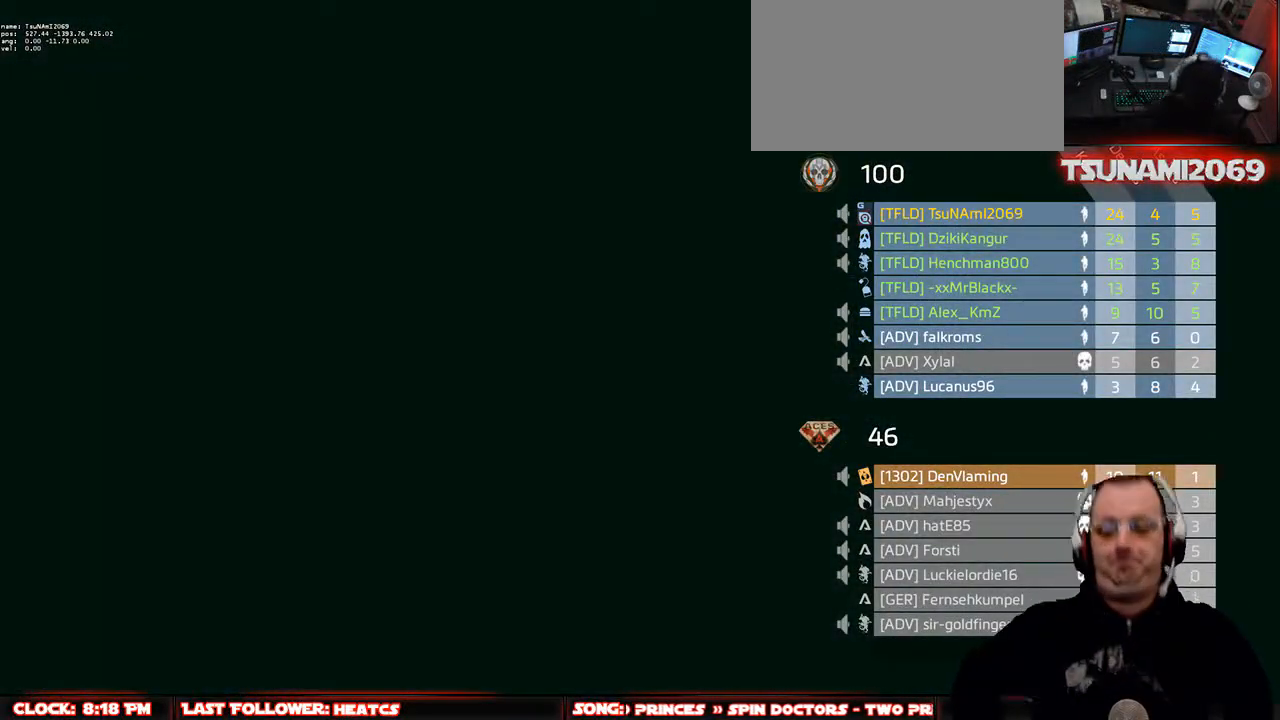
{"keys": [], "mouse": [], "events": []}
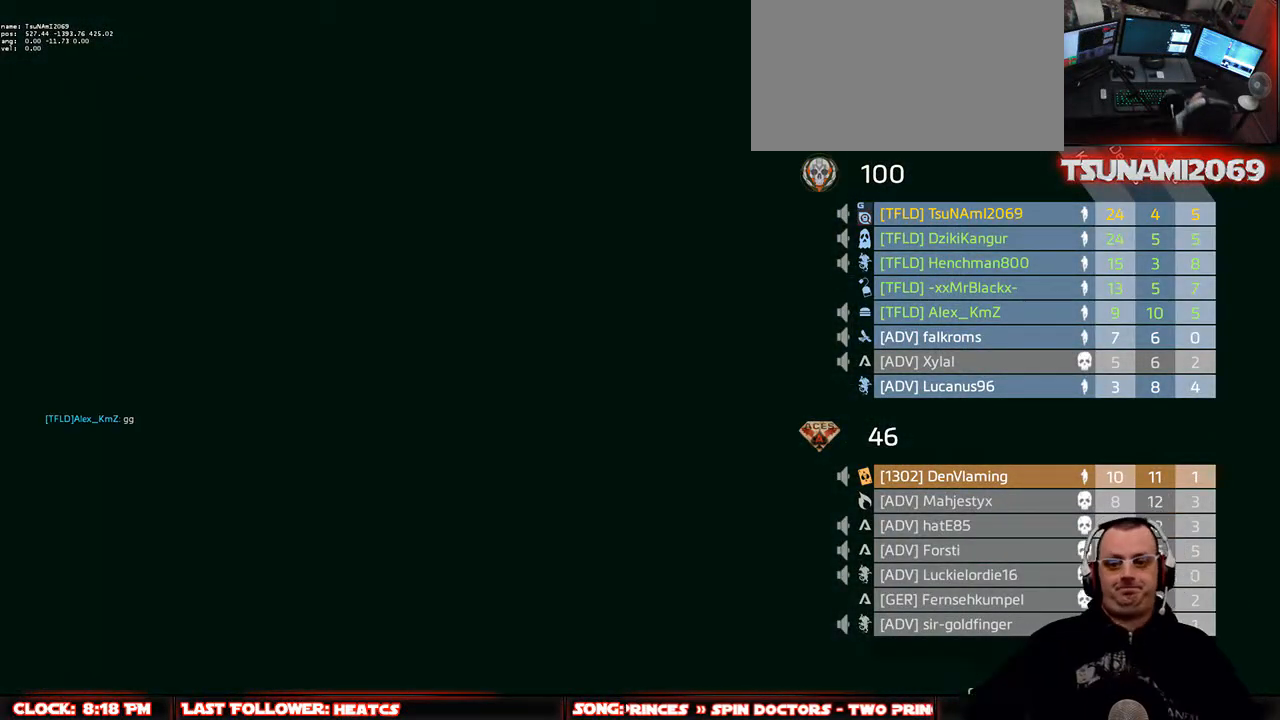
{"keys": [], "mouse": [], "events": []}
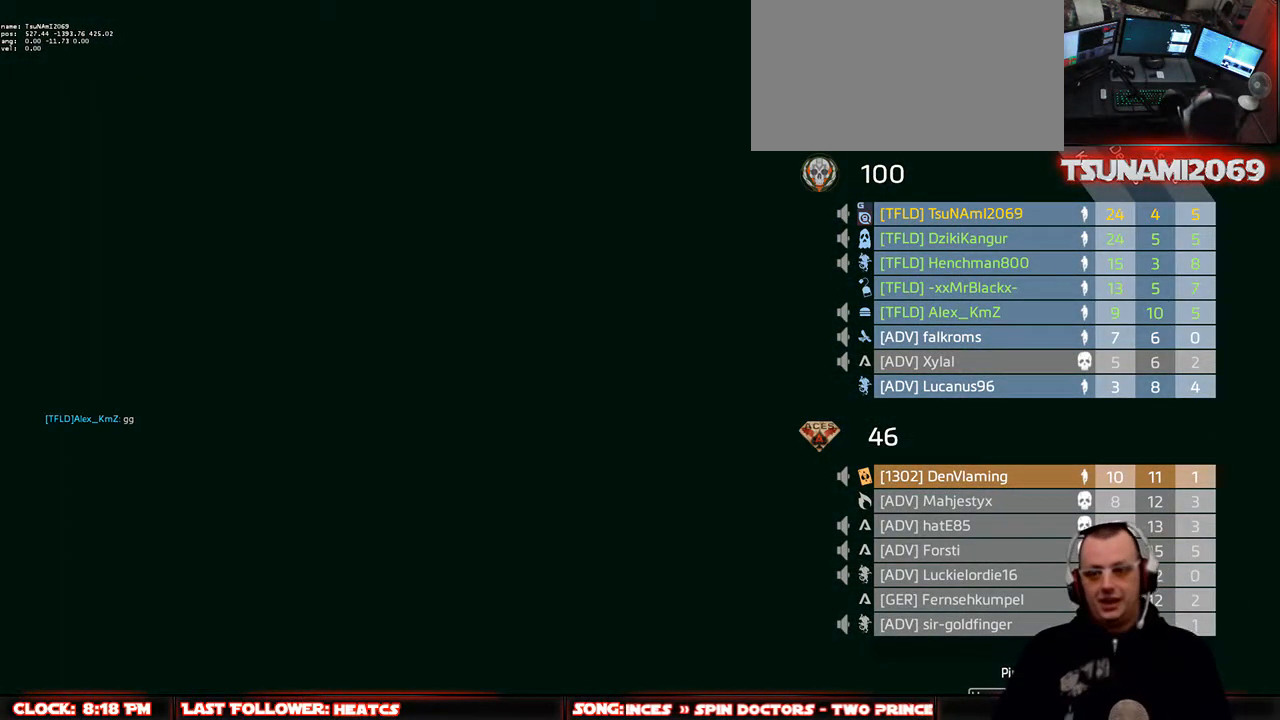
{"keys": [], "mouse": [], "events": []}
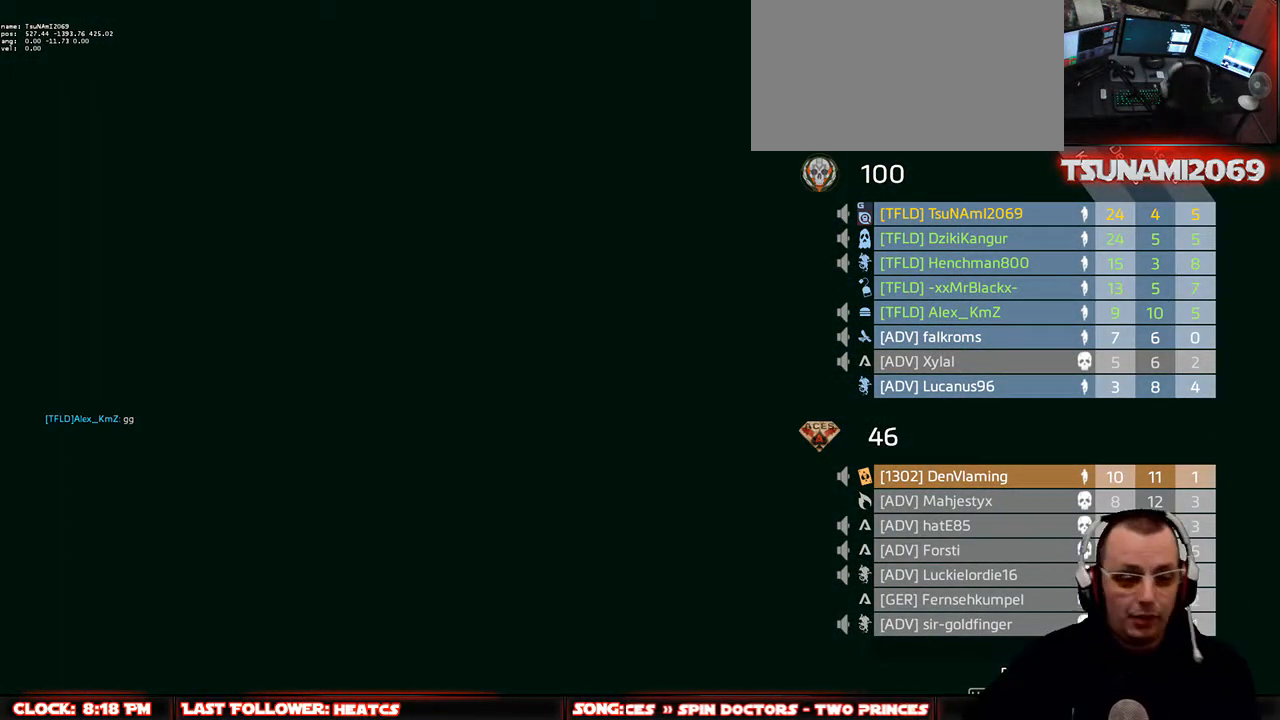
{"keys": [], "mouse": [], "events": []}
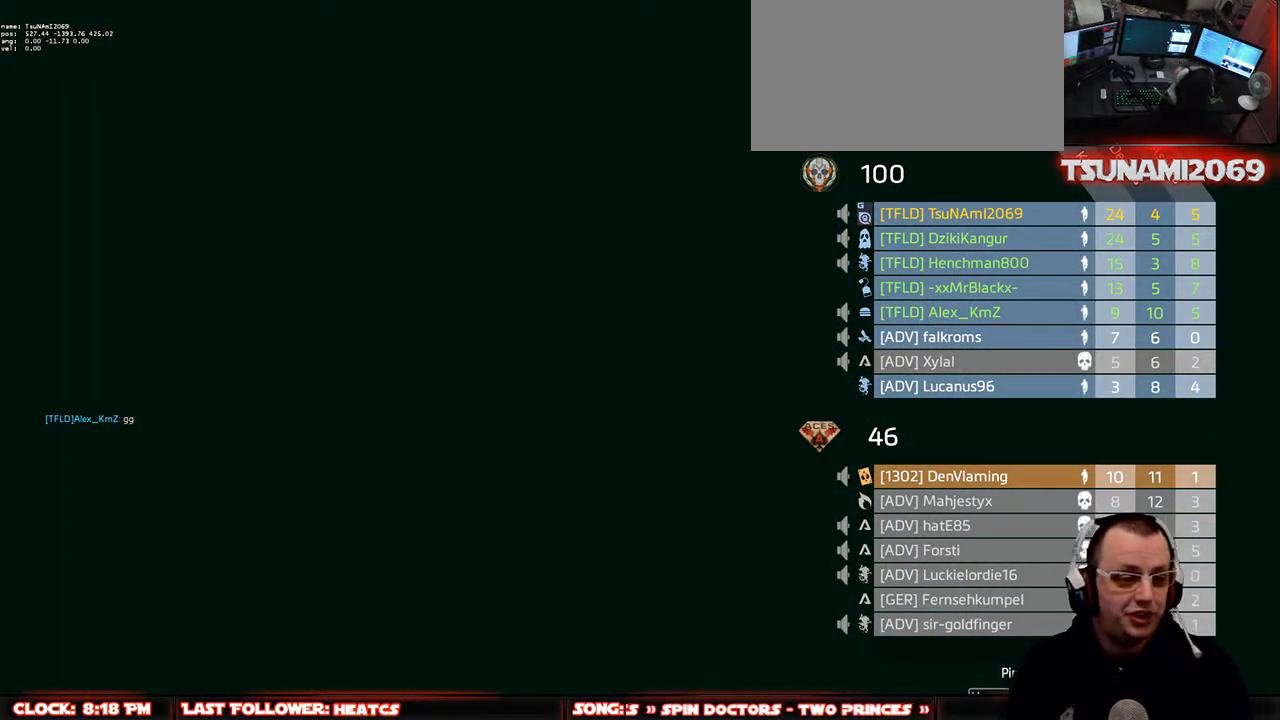
{"keys": [], "mouse": [], "events": []}
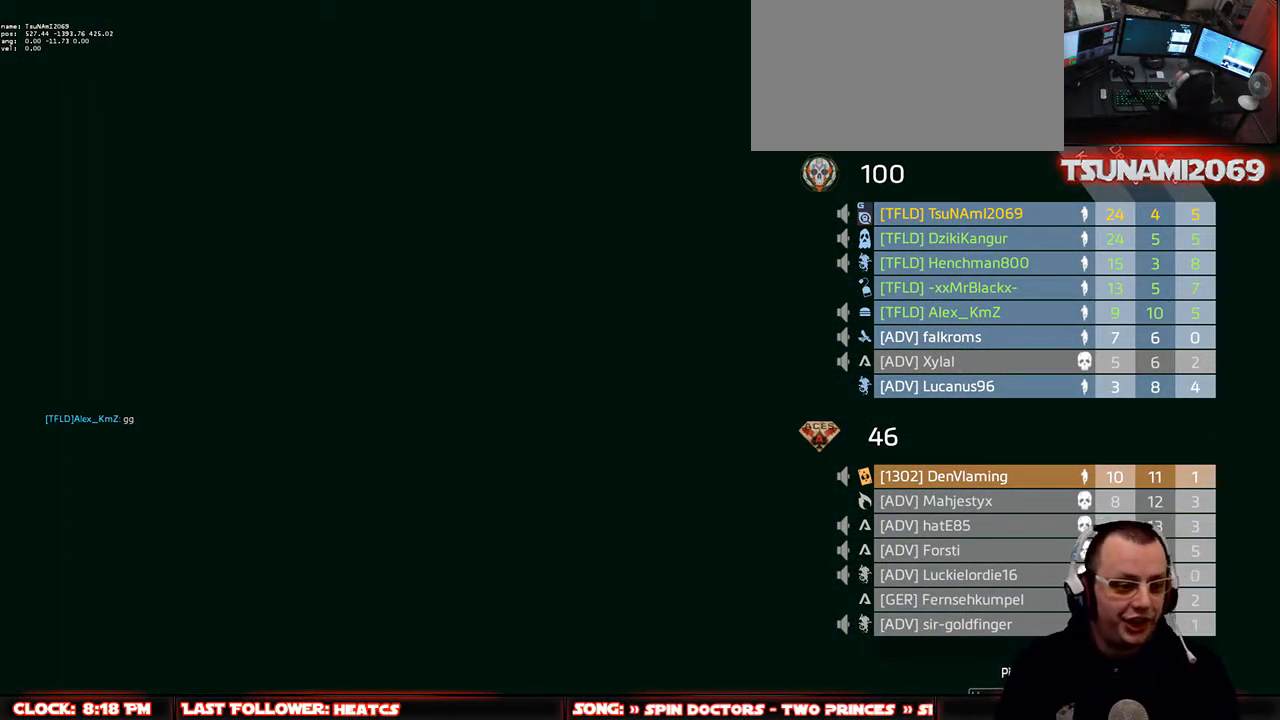
{"keys": [], "mouse": [], "events": []}
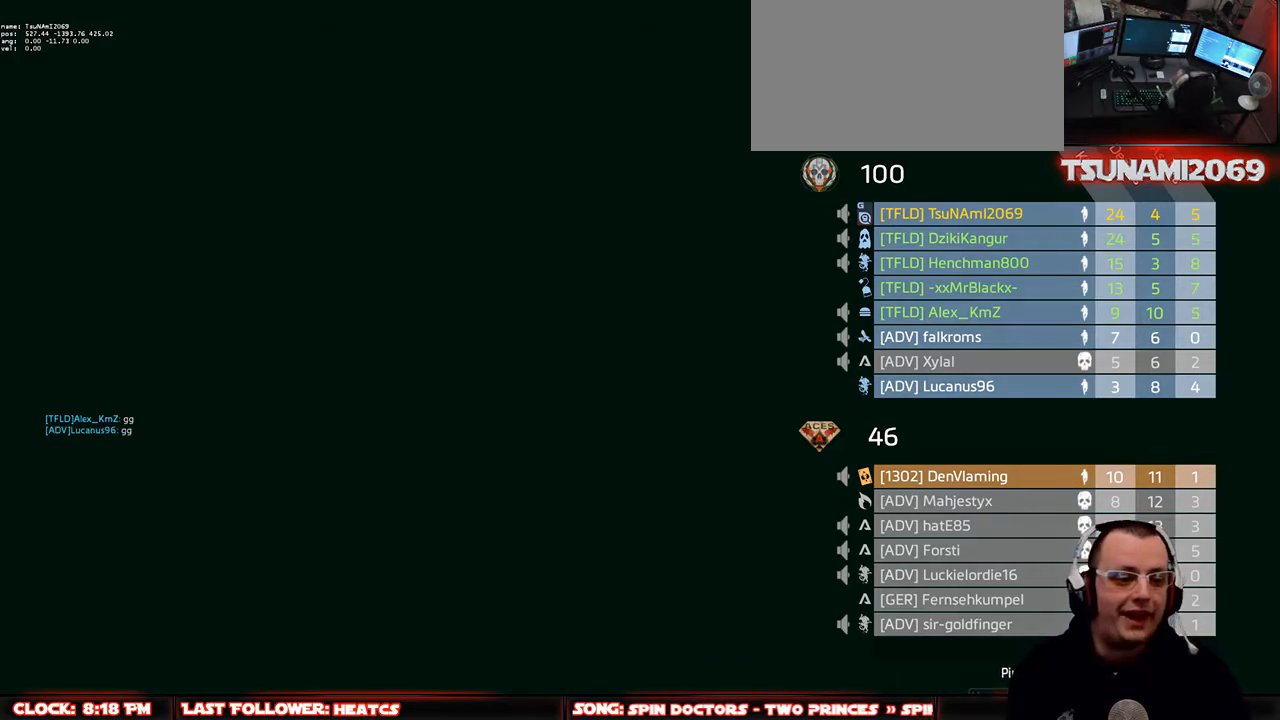
{"keys": [], "mouse": [], "events": []}